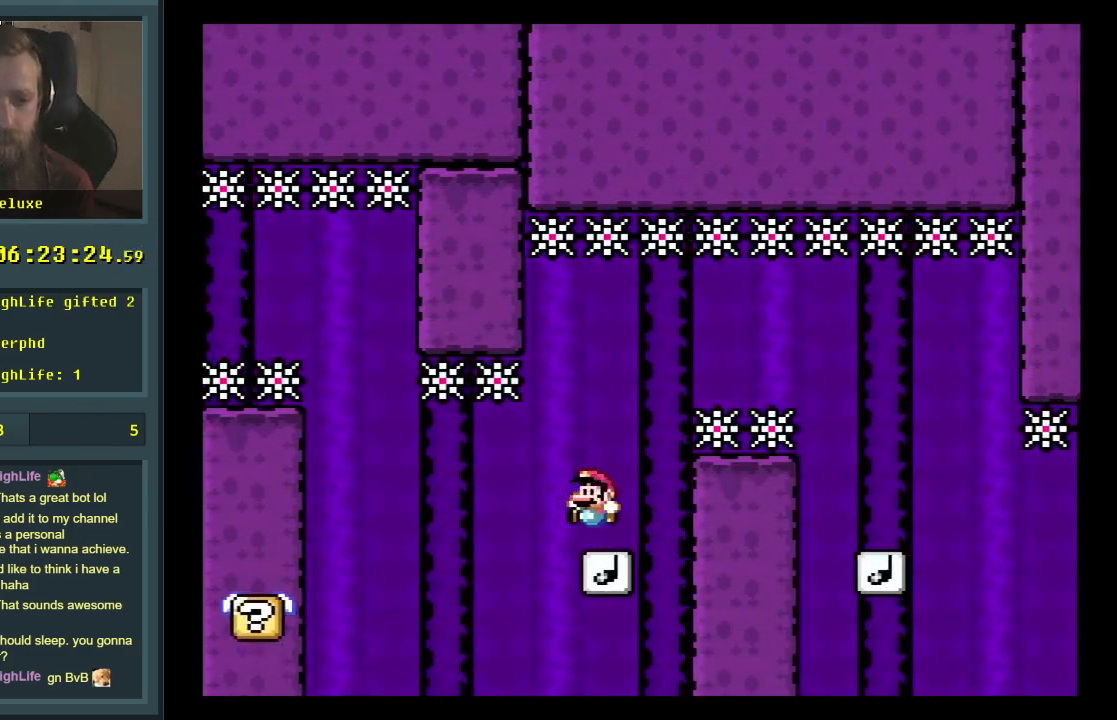
Gameplay with a controller (Nintendo layout); each line is a JSON object with the inputs held at the frame after it. "events" lists button and stick changes between this image and that frame as [ms after this image, input, new state], when the widget could be followed in between. Not read: L3 R3.
{"buttons": ["B", "Y", "DPAD_RIGHT"], "events": [[33, "DPAD_LEFT", "up"], [117, "DPAD_RIGHT", "down"], [350, "B", "down"]]}
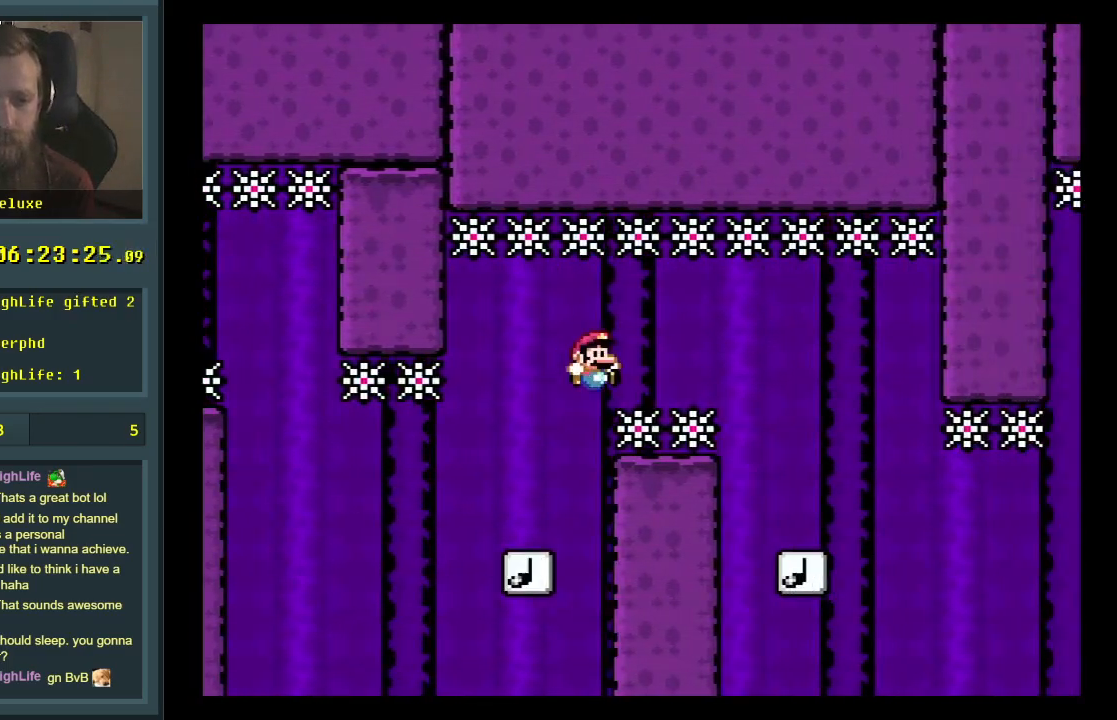
{"buttons": ["A"], "events": [[200, "DPAD_RIGHT", "up"], [283, "Y", "up"], [333, "B", "up"], [417, "A", "down"]]}
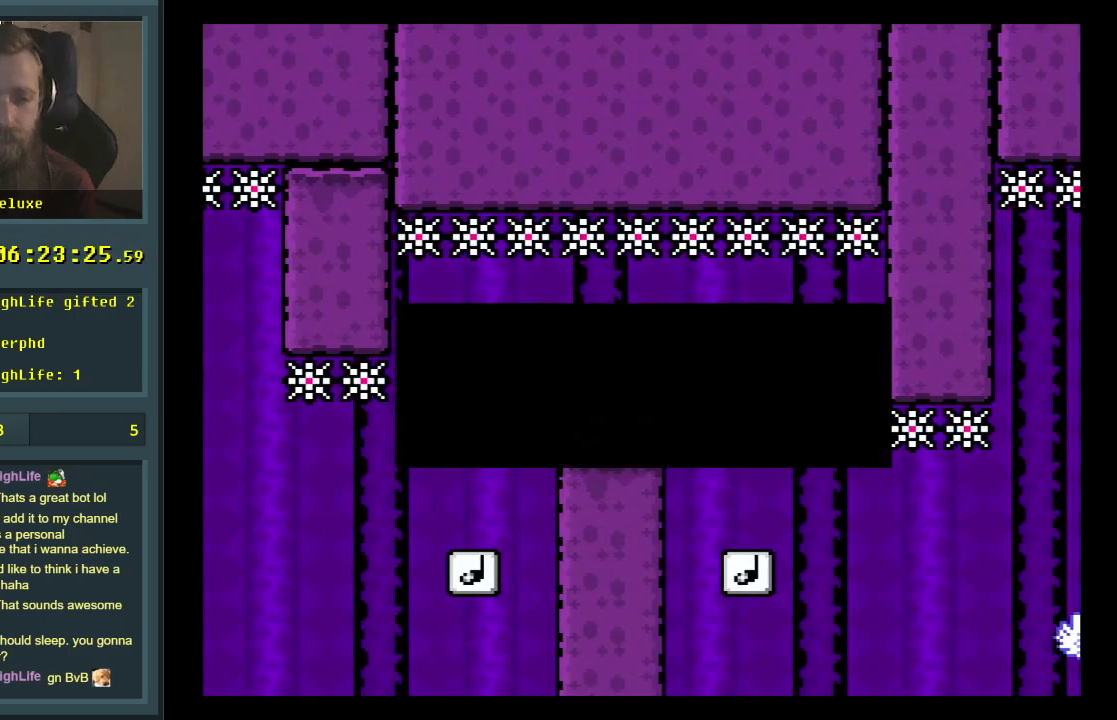
{"buttons": [], "events": [[183, "A", "up"], [267, "A", "down"], [450, "A", "up"]]}
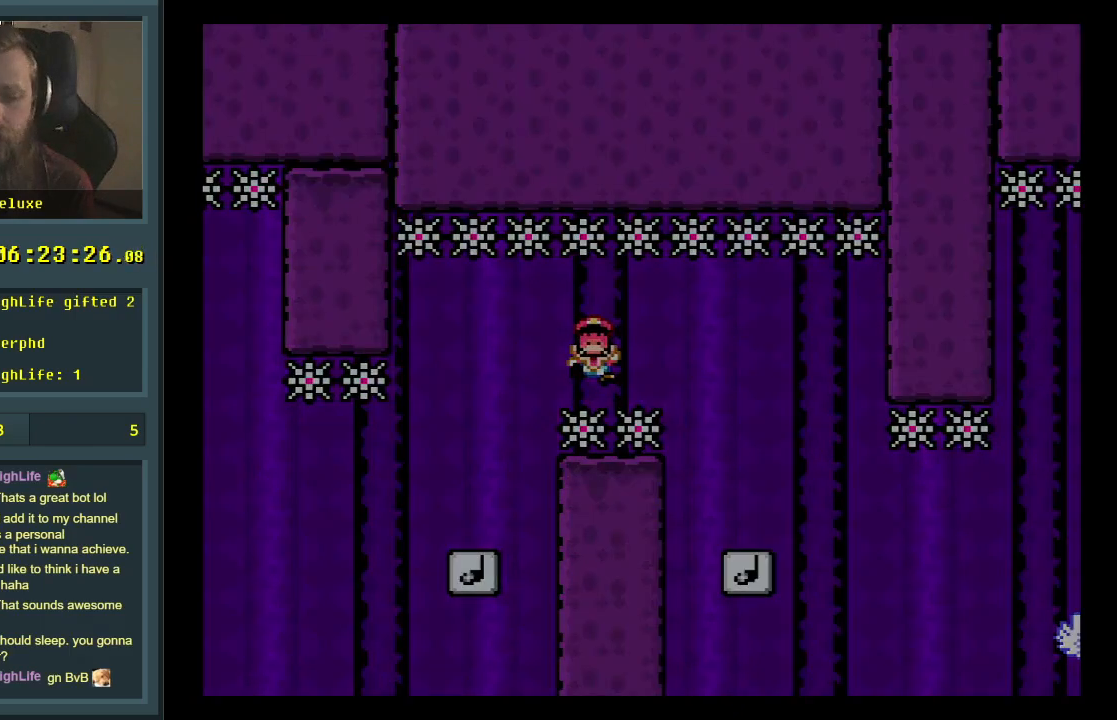
{"buttons": [], "events": []}
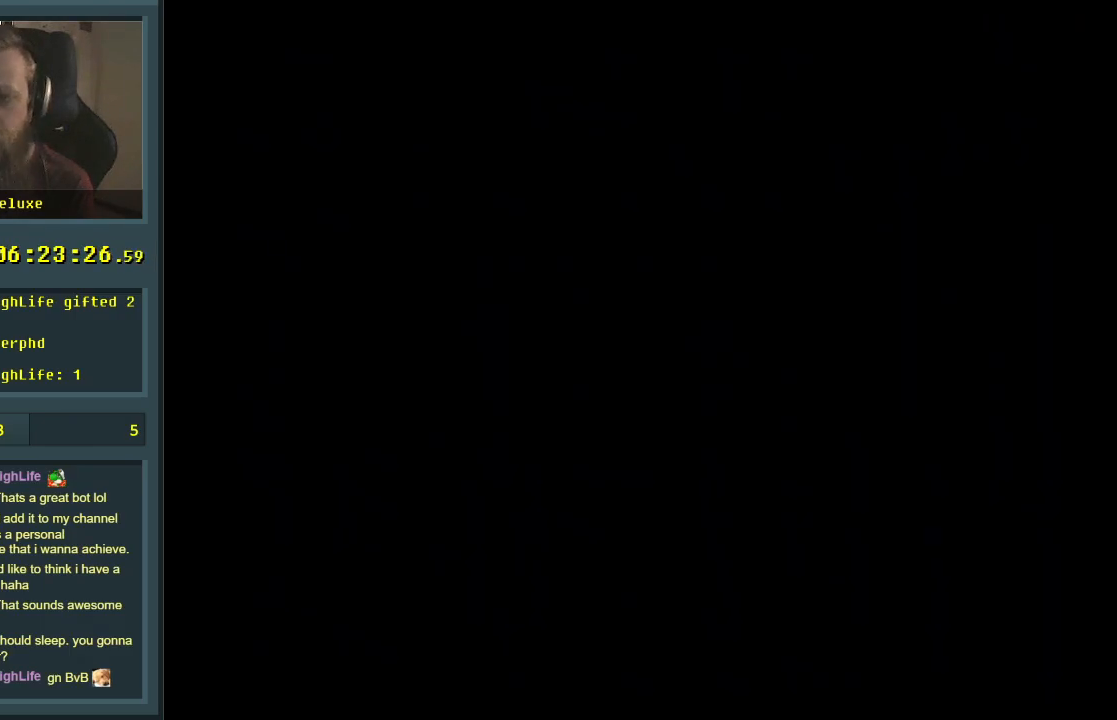
{"buttons": ["Y"], "events": [[283, "Y", "down"]]}
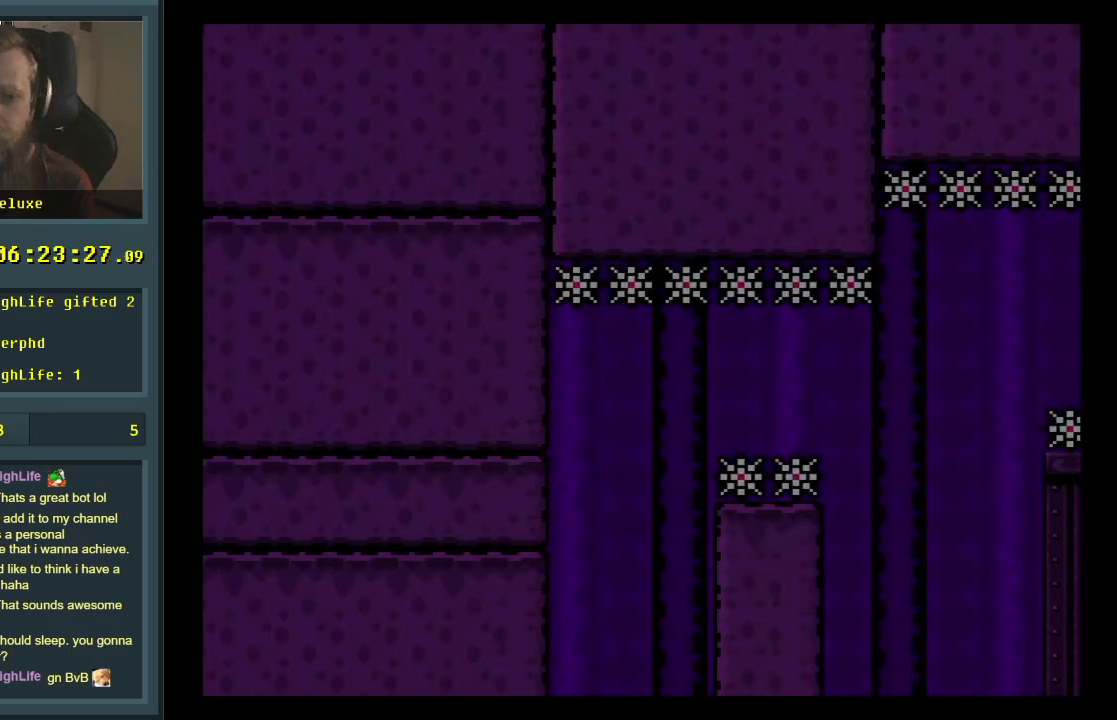
{"buttons": ["B", "Y", "DPAD_RIGHT"], "events": [[350, "DPAD_RIGHT", "down"], [483, "B", "down"]]}
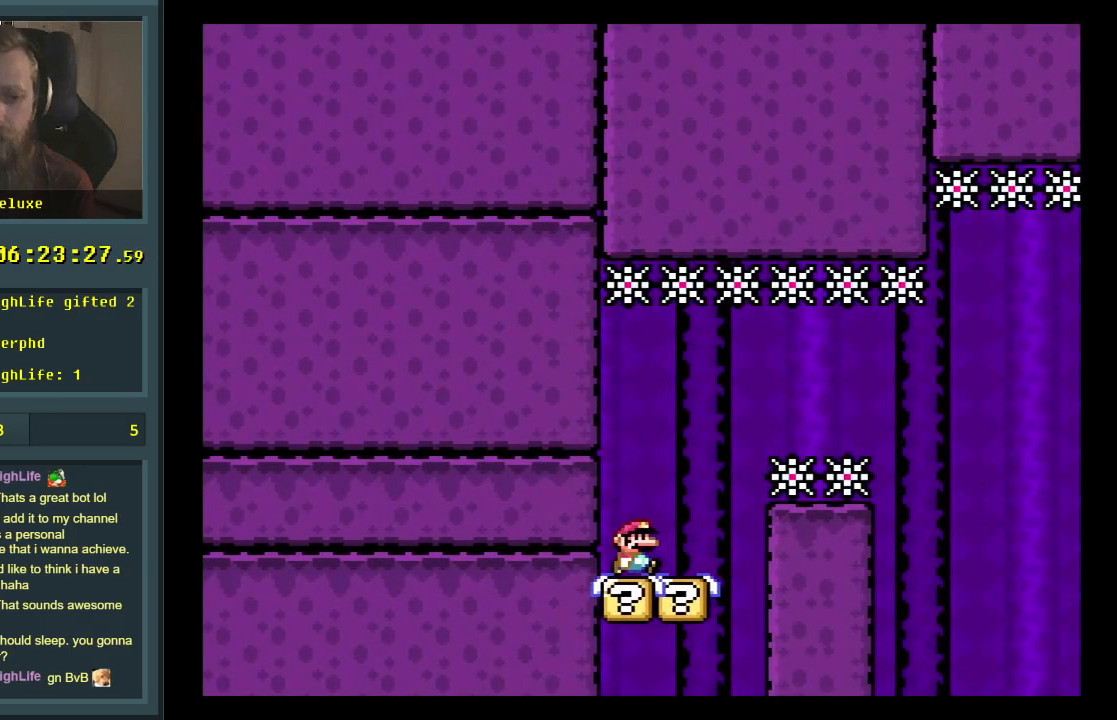
{"buttons": ["B", "Y", "DPAD_RIGHT"], "events": []}
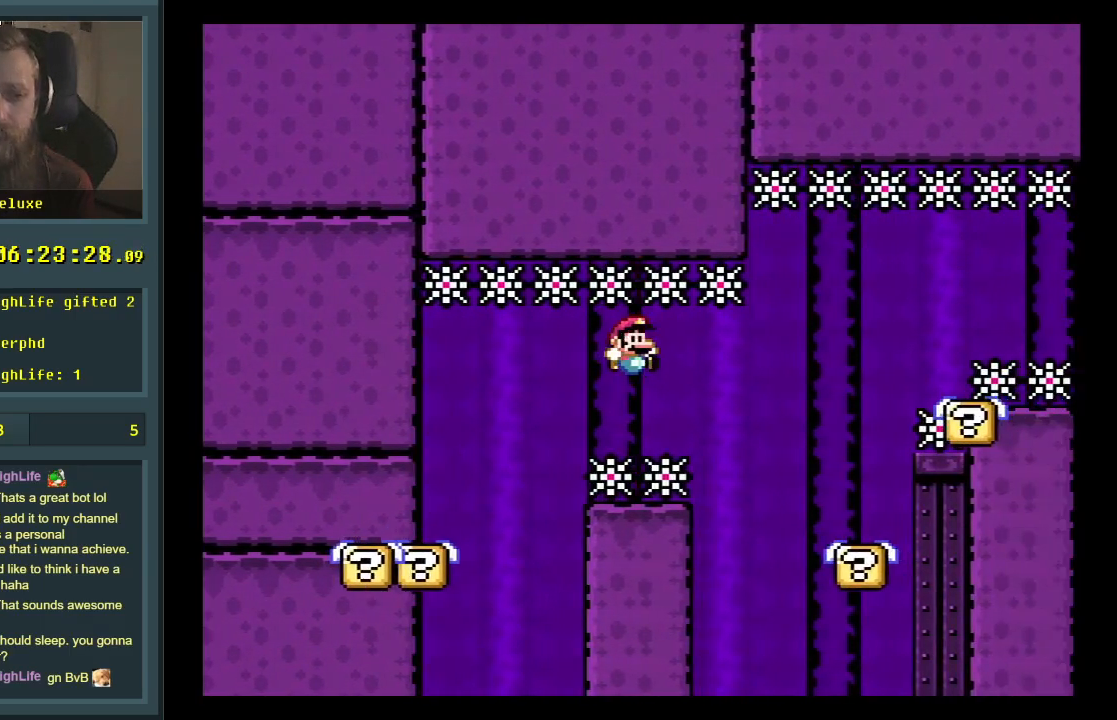
{"buttons": ["B", "Y"], "events": [[100, "DPAD_RIGHT", "up"], [217, "B", "up"], [217, "DPAD_LEFT", "down"], [317, "DPAD_LEFT", "up"], [383, "B", "down"]]}
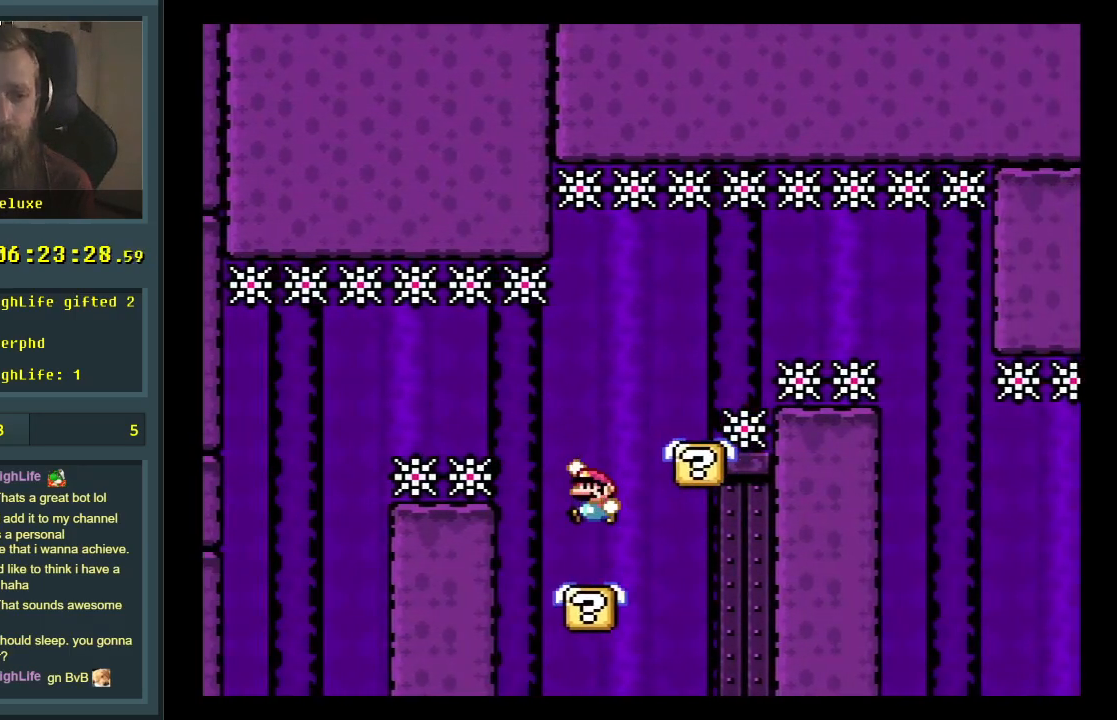
{"buttons": ["B", "Y", "DPAD_RIGHT"], "events": [[133, "B", "up"], [217, "DPAD_RIGHT", "down"], [417, "B", "down"]]}
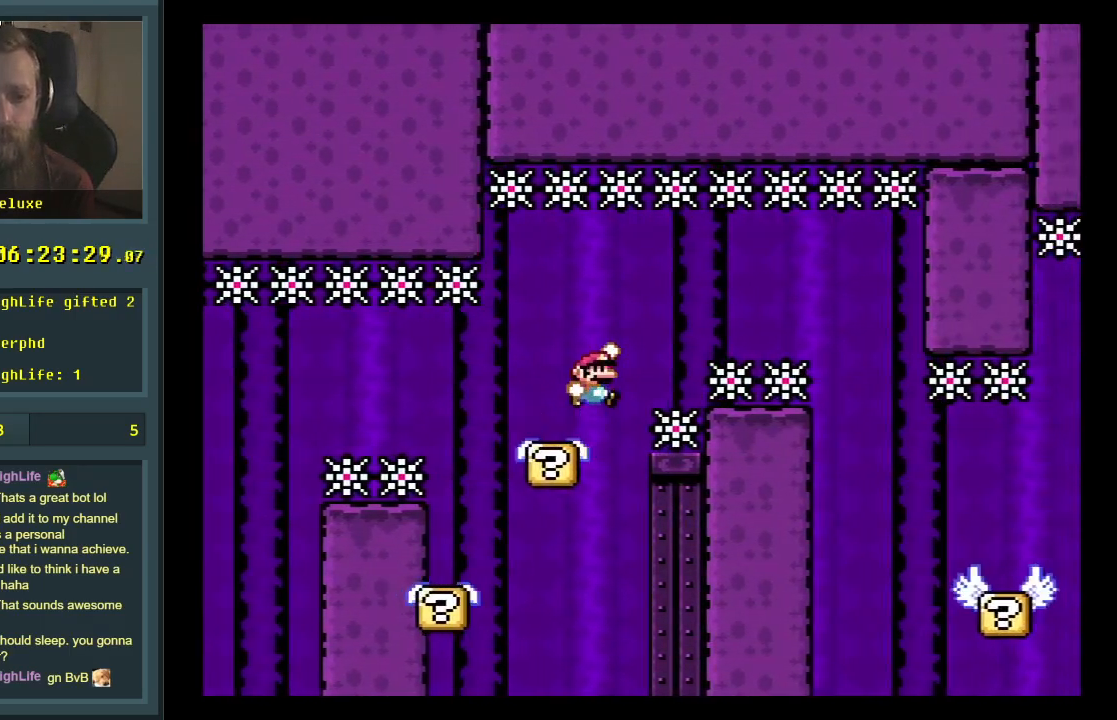
{"buttons": ["Y", "DPAD_LEFT"], "events": [[50, "B", "up"], [100, "B", "down"], [350, "DPAD_RIGHT", "up"], [383, "B", "up"], [500, "DPAD_LEFT", "down"]]}
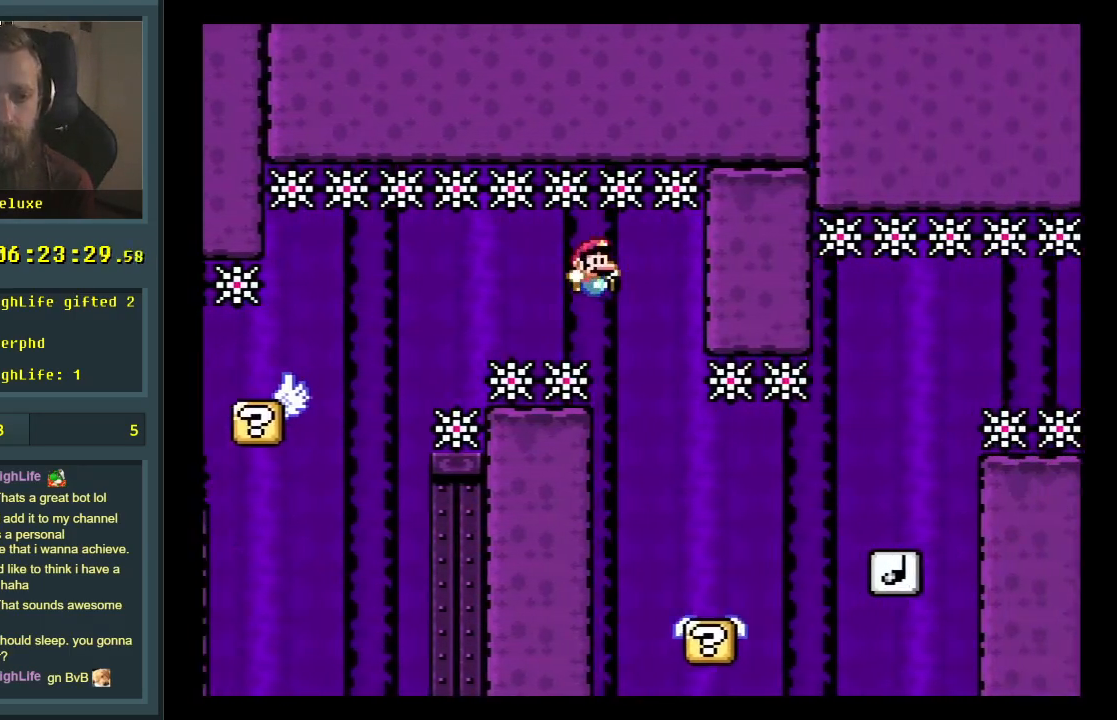
{"buttons": ["B", "Y", "DPAD_RIGHT"], "events": [[133, "DPAD_LEFT", "up"], [267, "DPAD_RIGHT", "down"], [483, "B", "down"]]}
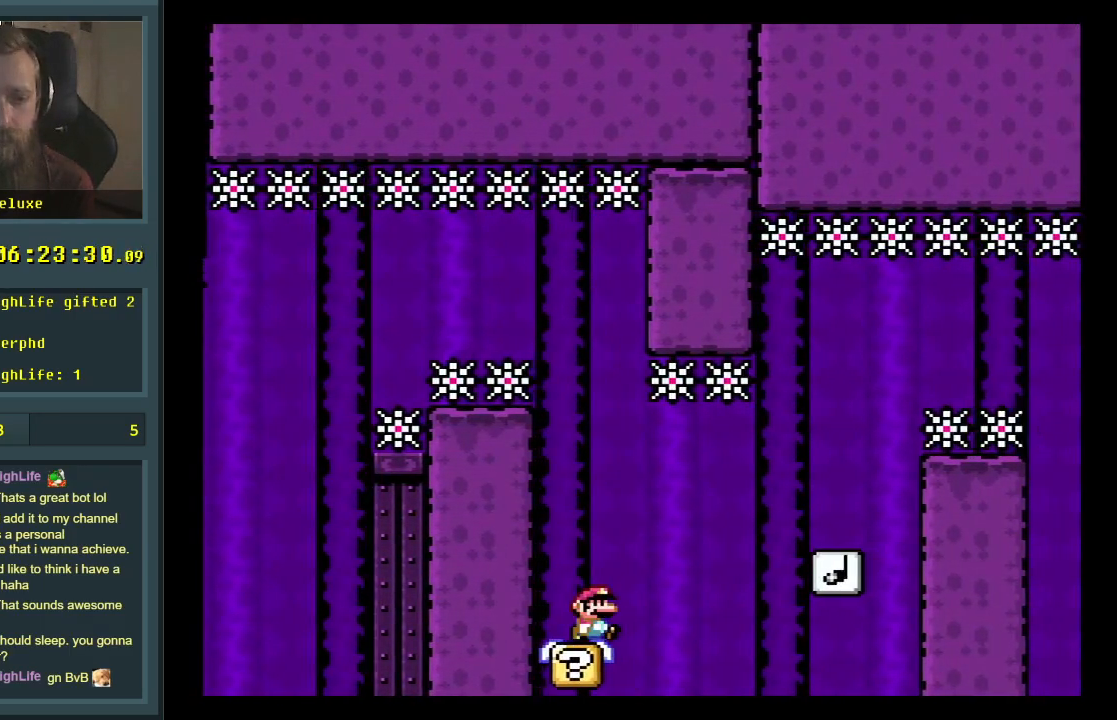
{"buttons": ["Y", "DPAD_LEFT"], "events": [[100, "B", "up"], [250, "B", "down"], [333, "DPAD_RIGHT", "up"], [433, "B", "up"], [467, "DPAD_LEFT", "down"]]}
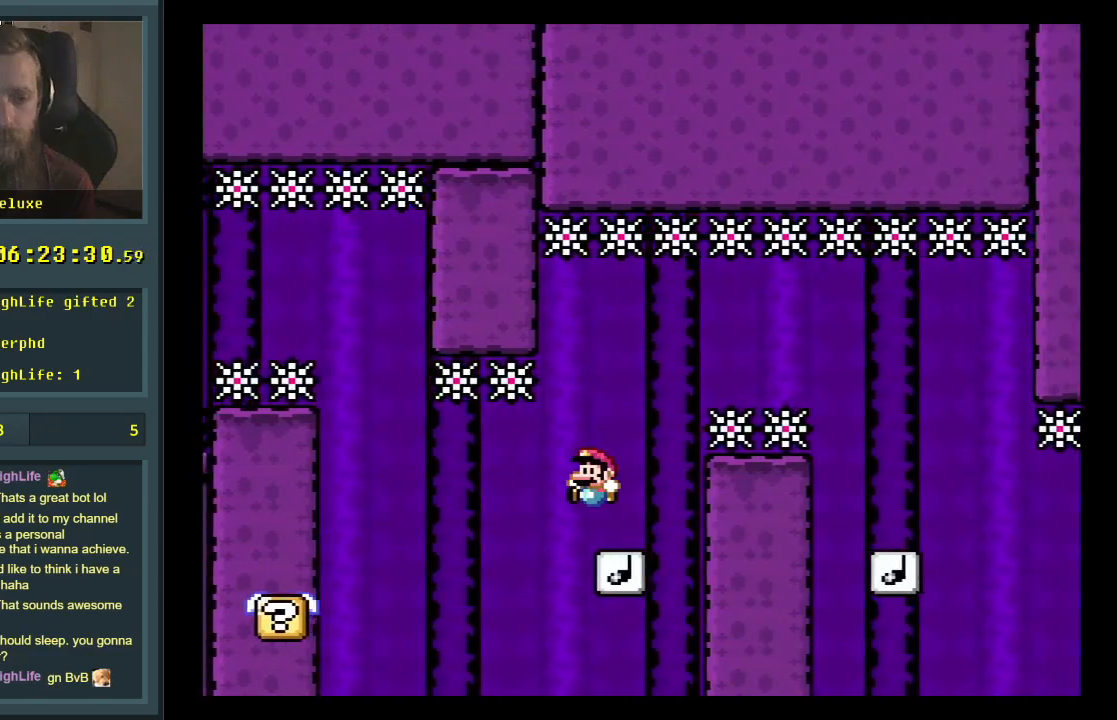
{"buttons": ["B", "Y", "DPAD_RIGHT"], "events": [[67, "B", "down"], [67, "DPAD_LEFT", "up"], [117, "DPAD_RIGHT", "down"], [333, "B", "up"], [467, "B", "down"]]}
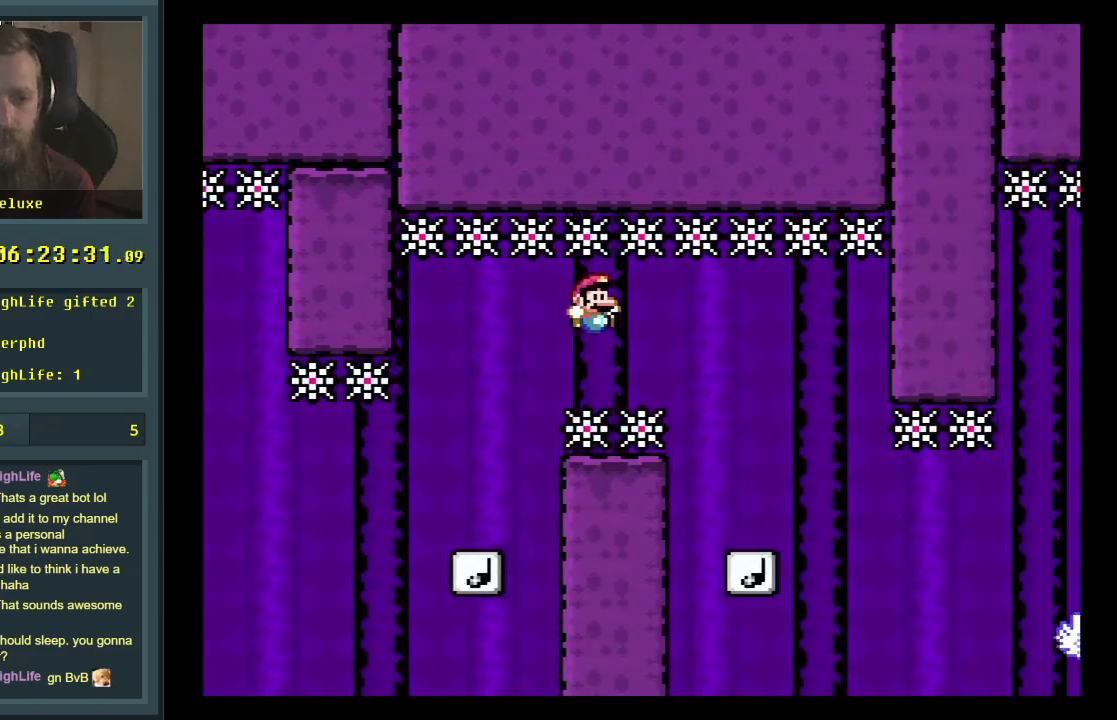
{"buttons": ["Y", "DPAD_RIGHT"], "events": [[83, "DPAD_RIGHT", "up"], [117, "B", "up"], [250, "DPAD_LEFT", "down"], [367, "DPAD_LEFT", "up"], [450, "DPAD_RIGHT", "down"]]}
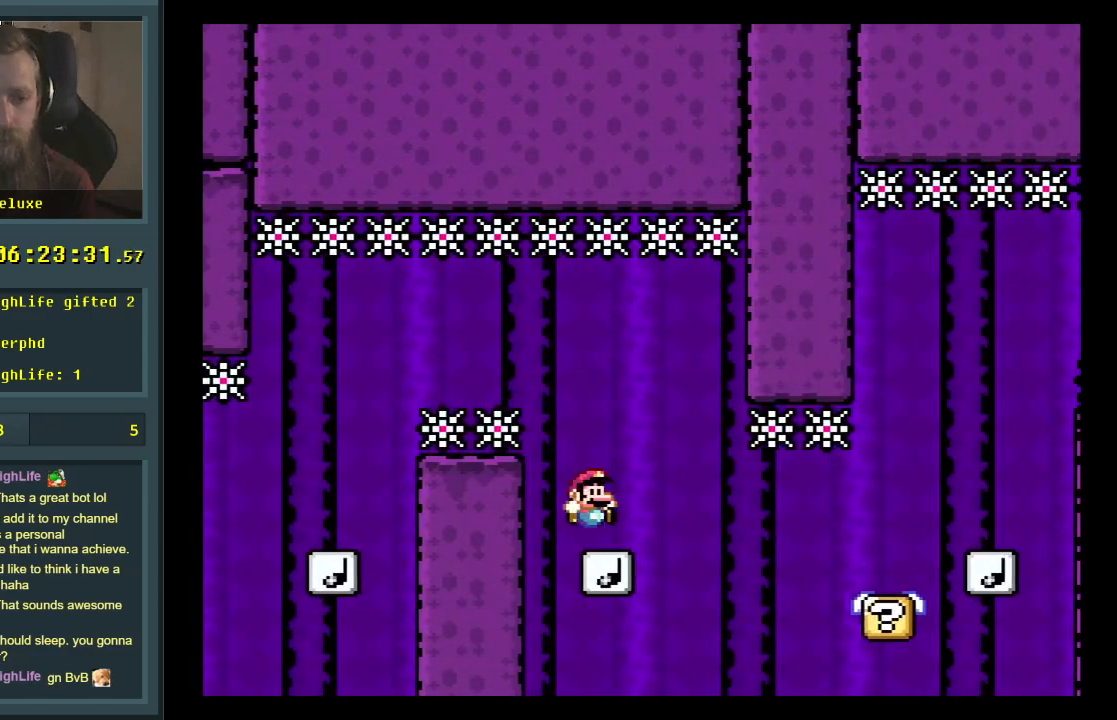
{"buttons": ["Y"], "events": [[100, "DPAD_RIGHT", "up"]]}
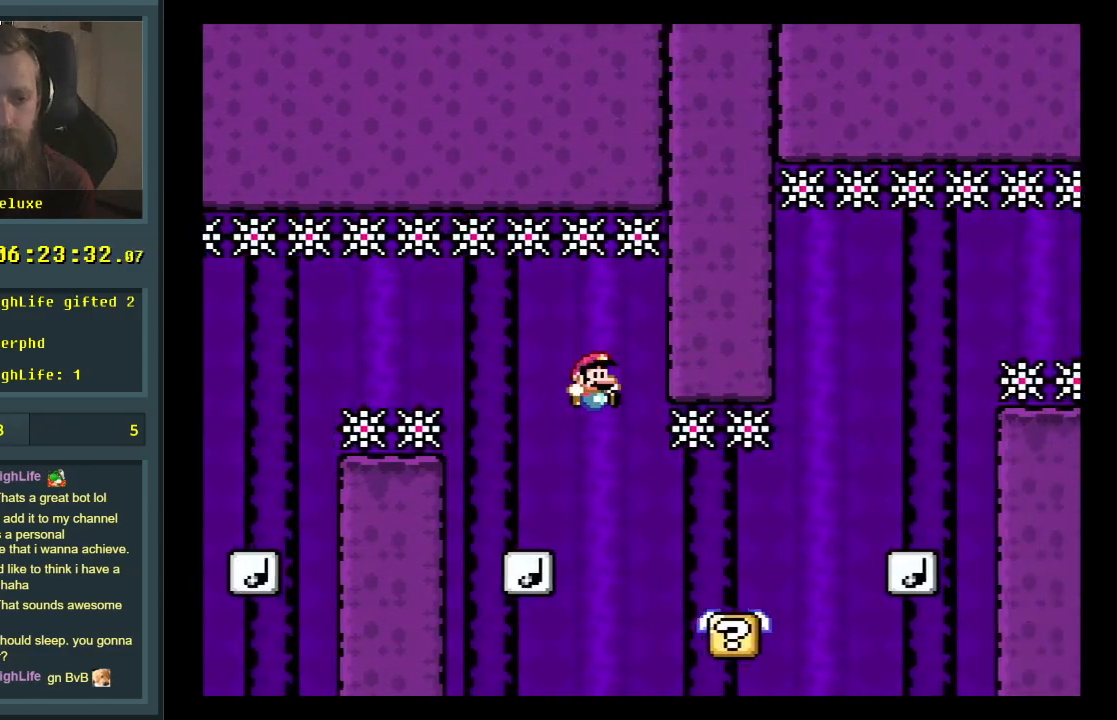
{"buttons": ["Y", "DPAD_RIGHT"], "events": [[217, "DPAD_RIGHT", "down"], [367, "B", "down"], [483, "B", "up"]]}
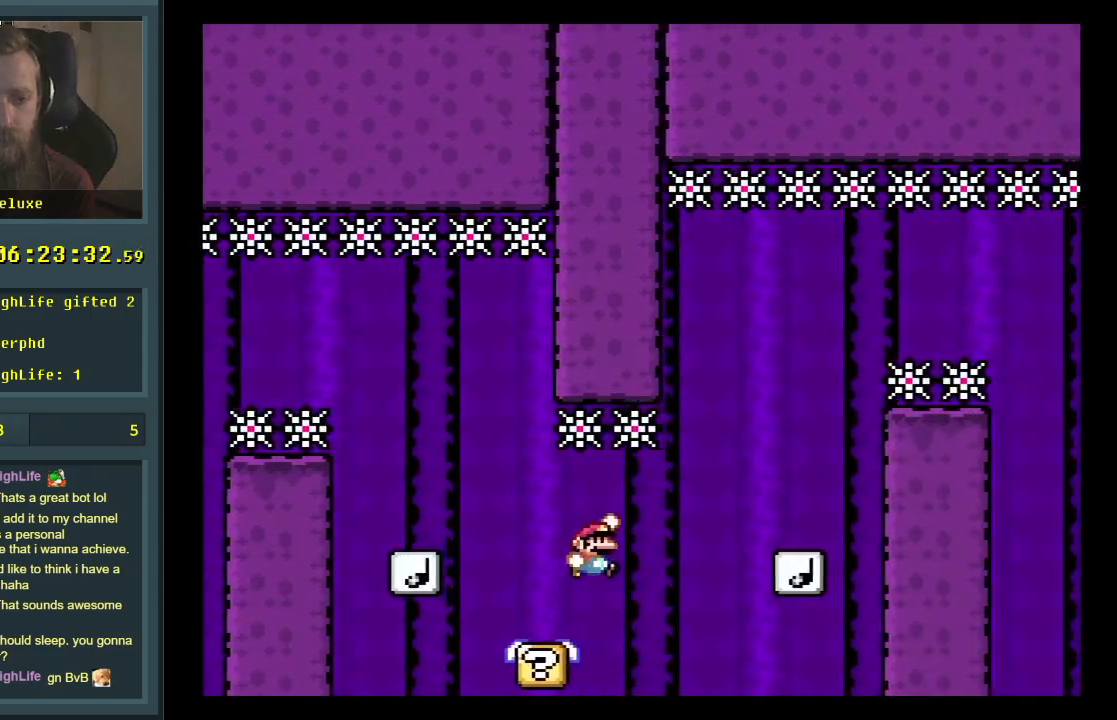
{"buttons": ["B", "Y"], "events": [[100, "B", "down"], [183, "DPAD_RIGHT", "up"], [350, "B", "up"], [350, "DPAD_LEFT", "down"], [483, "B", "down"], [483, "DPAD_LEFT", "up"]]}
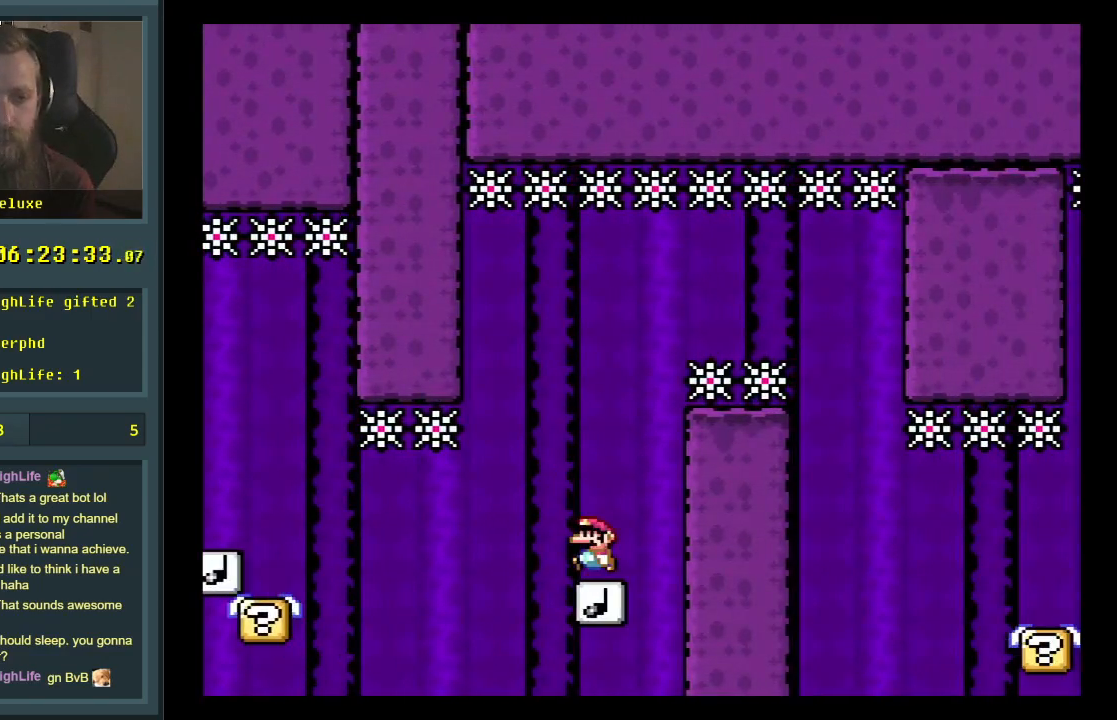
{"buttons": ["B", "Y", "DPAD_RIGHT"], "events": [[67, "DPAD_RIGHT", "down"], [317, "B", "up"], [383, "B", "down"]]}
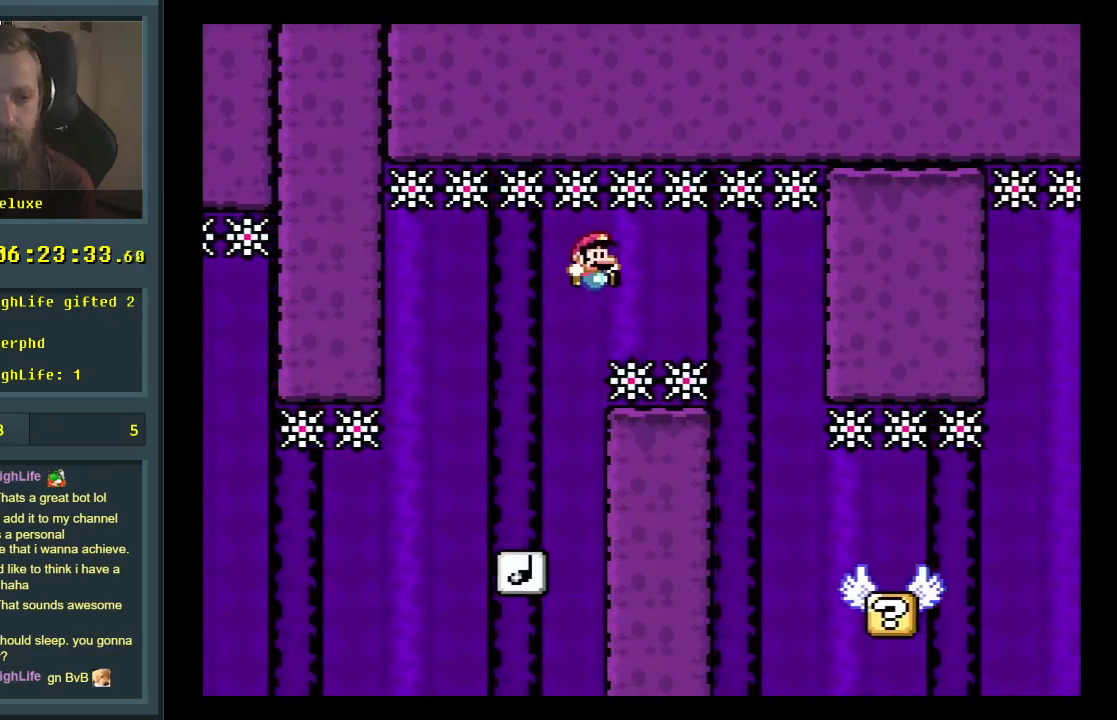
{"buttons": ["Y"], "events": [[183, "DPAD_RIGHT", "up"], [267, "DPAD_LEFT", "down"], [317, "B", "up"], [383, "DPAD_LEFT", "up"]]}
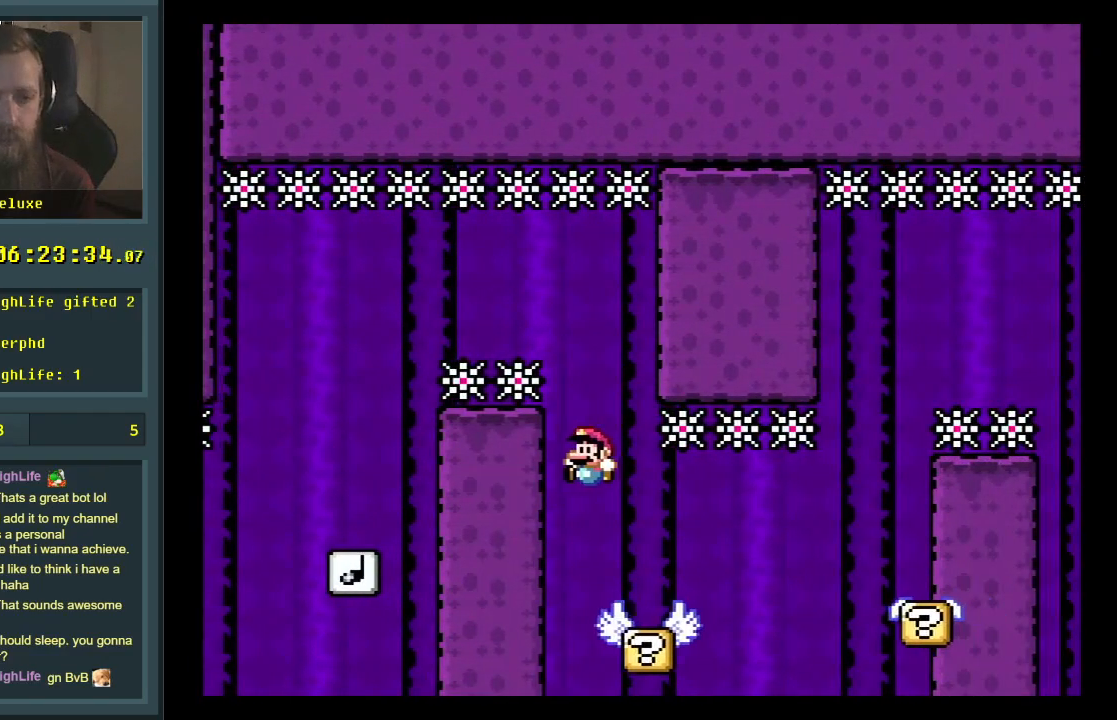
{"buttons": ["Y", "DPAD_RIGHT"], "events": [[100, "DPAD_RIGHT", "down"], [233, "B", "down"], [317, "B", "up"], [450, "B", "down"], [500, "B", "up"]]}
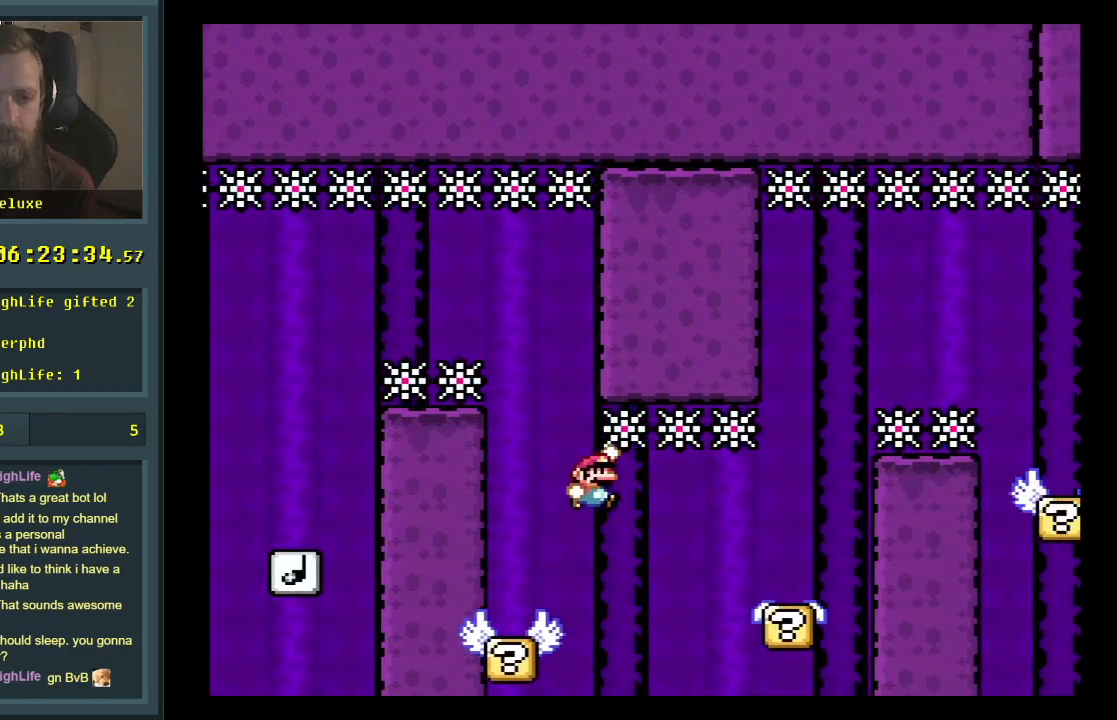
{"buttons": ["B", "Y"], "events": [[283, "DPAD_RIGHT", "up"], [317, "B", "down"], [367, "DPAD_LEFT", "down"], [500, "DPAD_LEFT", "up"]]}
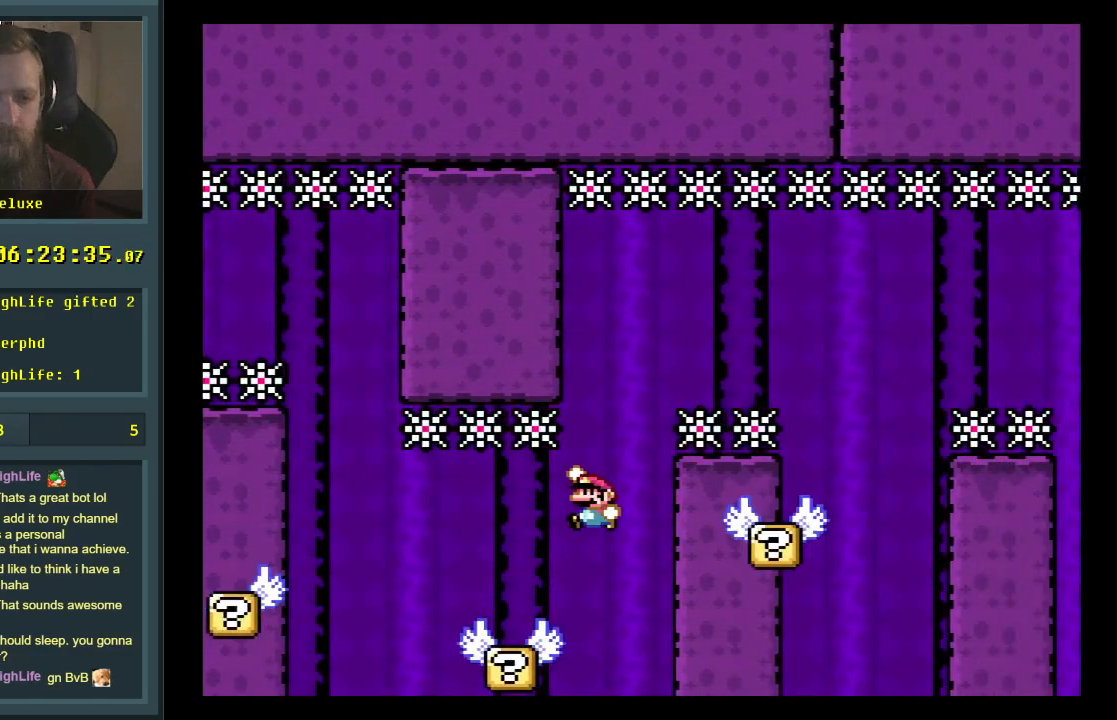
{"buttons": ["B", "Y"], "events": [[267, "DPAD_RIGHT", "down"], [383, "DPAD_RIGHT", "up"]]}
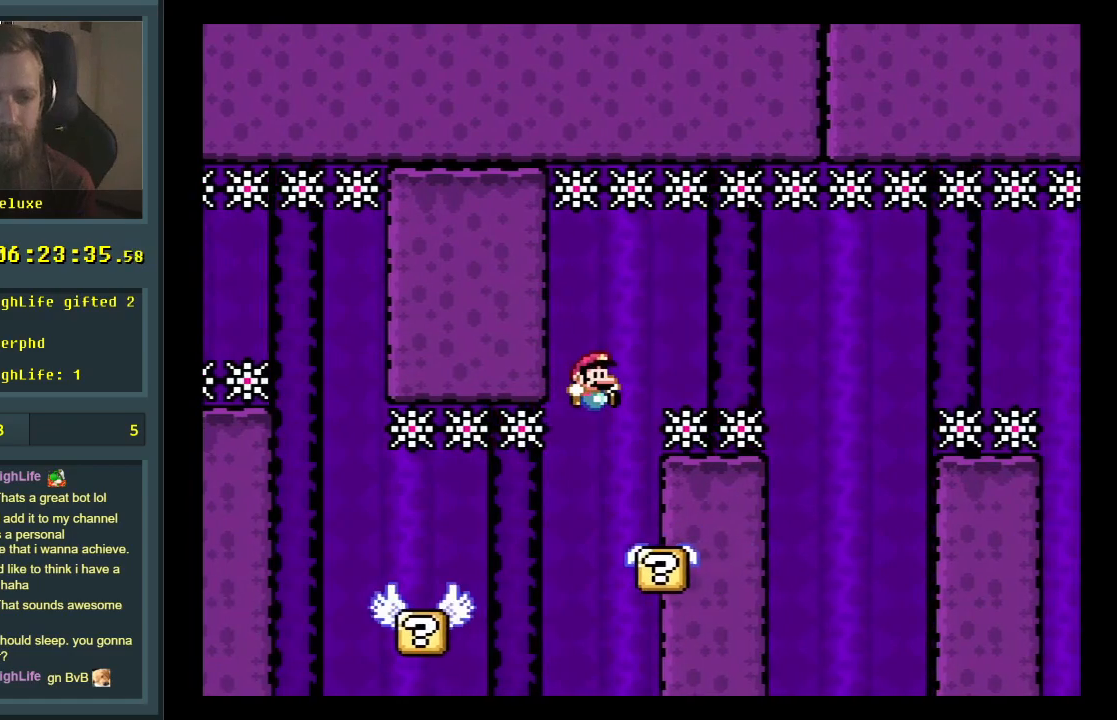
{"buttons": ["B", "Y", "DPAD_RIGHT"], "events": [[167, "B", "up"], [383, "DPAD_RIGHT", "down"], [417, "B", "down"]]}
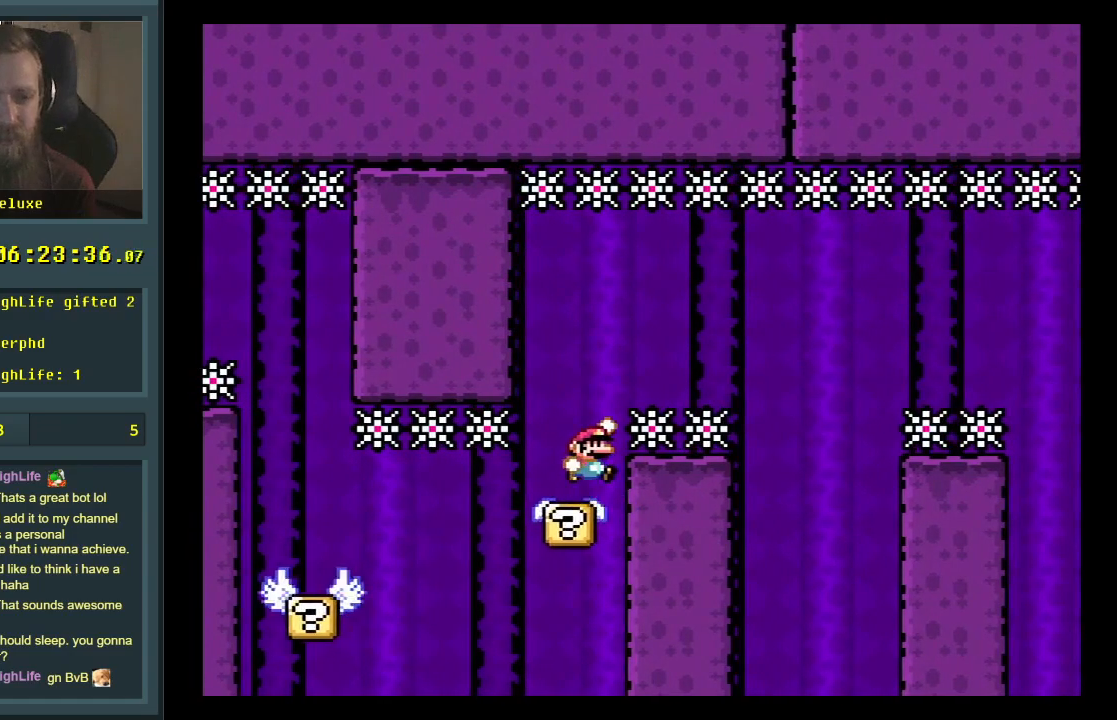
{"buttons": ["B", "Y"], "events": [[83, "DPAD_RIGHT", "up"], [200, "DPAD_RIGHT", "down"], [367, "DPAD_RIGHT", "up"]]}
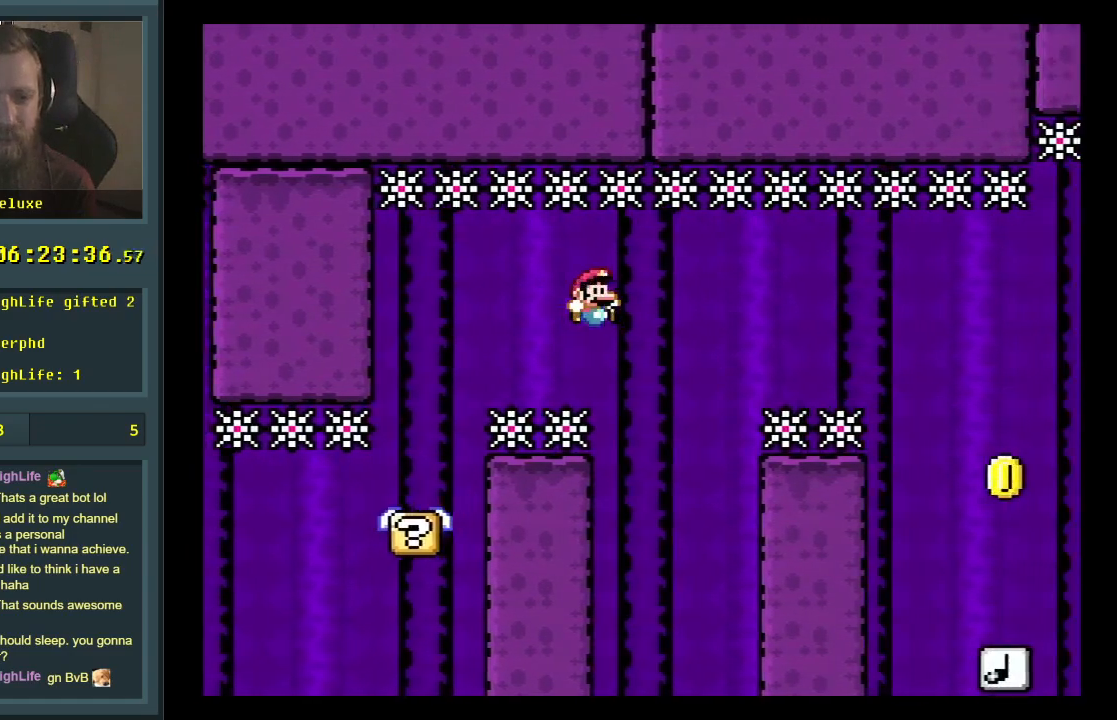
{"buttons": ["B", "Y"], "events": [[33, "DPAD_LEFT", "down"], [150, "DPAD_LEFT", "up"]]}
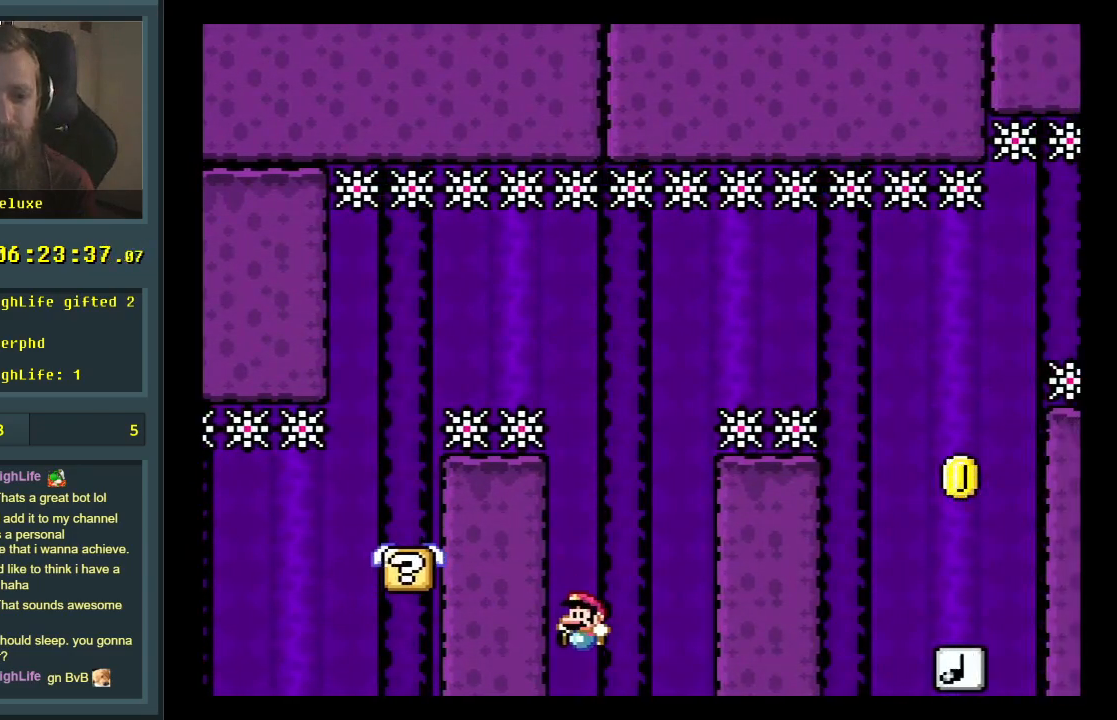
{"buttons": [], "events": [[133, "Y", "up"], [183, "B", "up"]]}
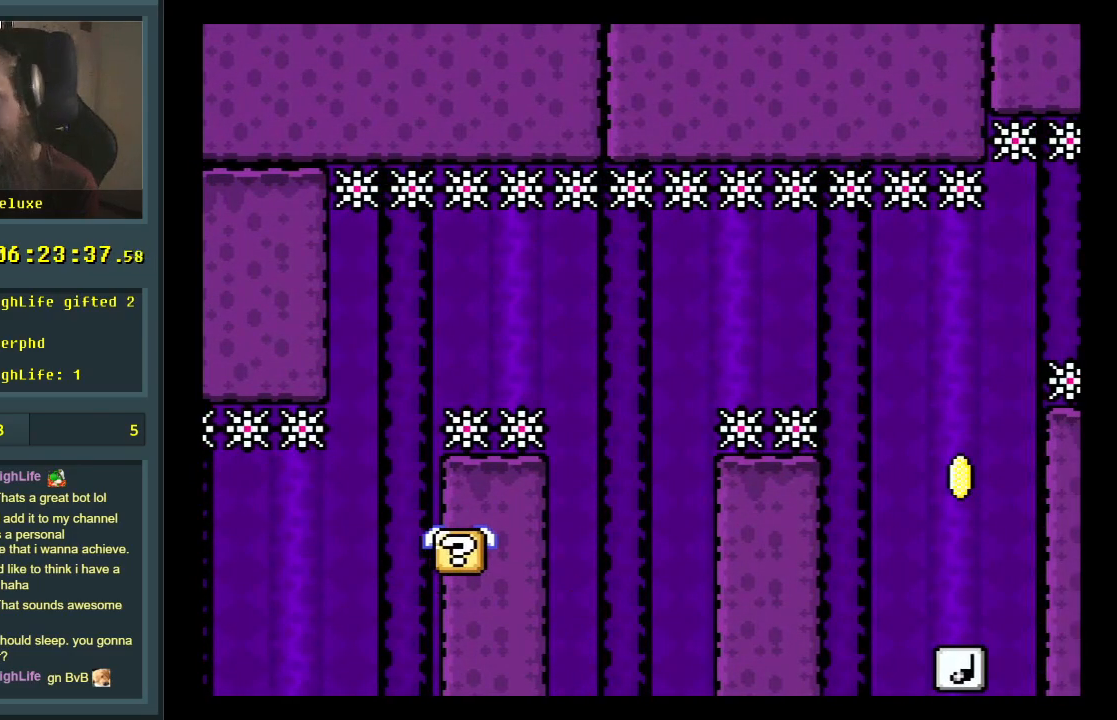
{"buttons": [], "events": []}